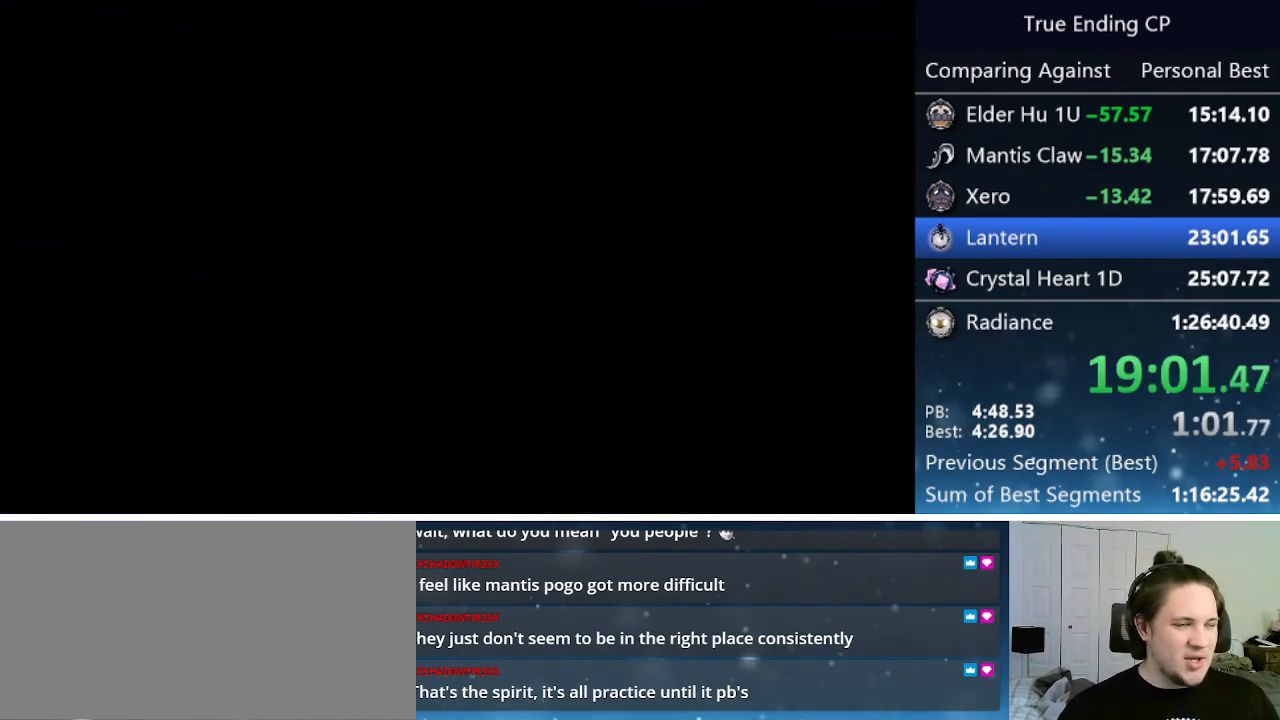
Gameplay with keyboard; each line is a JSON object with the keys held at the frame after it. "events" lists presses ("down") and releases ("up") of "cast", "cdash", "dash", "dnail", "down", "focus", "jump", "left", "menu", "nail", "pause", "right" and "up" between this image and that frame as [ms after this image, input, new state], when the widget could be followed in between. No other keys are recorded. Mouse input is not recorded. Key names are as the overlay labels them; some are game actions (e.g. jump) rather than physical keys.
{"keys": ["right"], "events": [[17, "dash", "down"], [150, "dash", "up"], [250, "dash", "down"], [300, "dash", "up"], [383, "dash", "down"], [433, "dash", "up"]]}
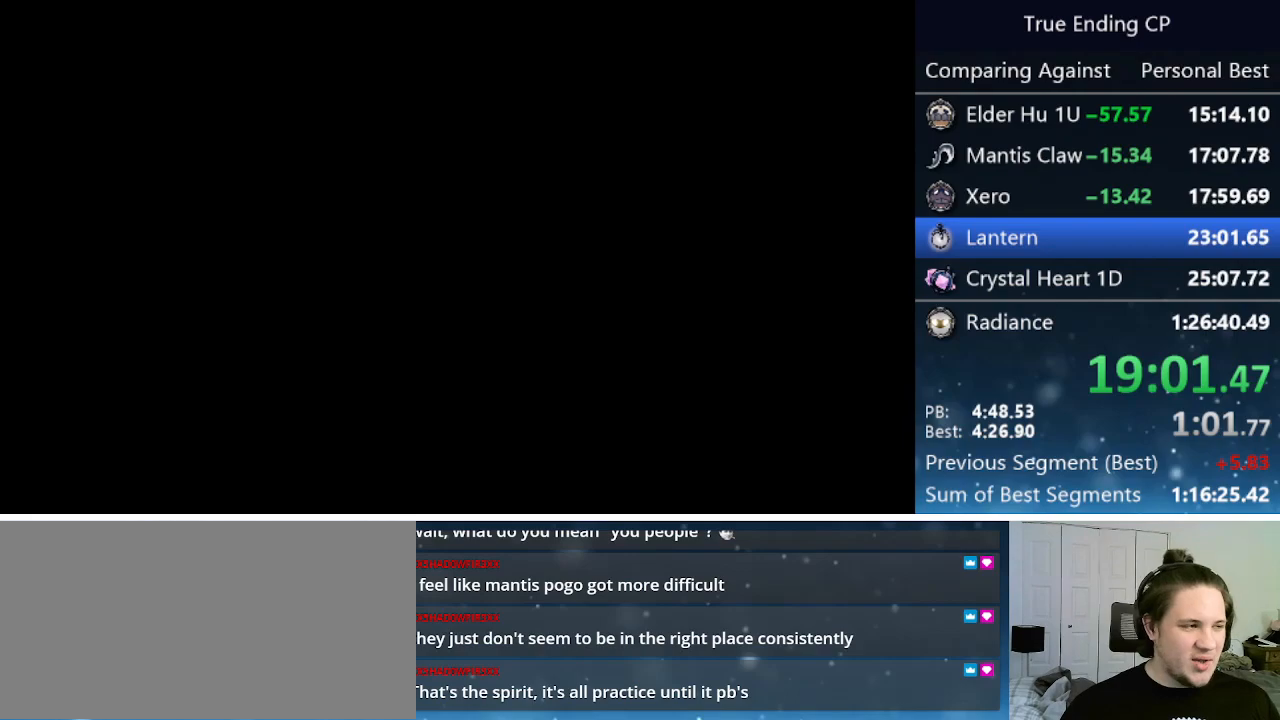
{"keys": ["dash", "right"], "events": [[33, "dash", "down"], [67, "dash", "up"], [117, "dash", "down"], [167, "dash", "up"], [250, "dash", "down"], [300, "dash", "up"], [400, "dash", "down"], [450, "dash", "up"], [500, "dash", "down"]]}
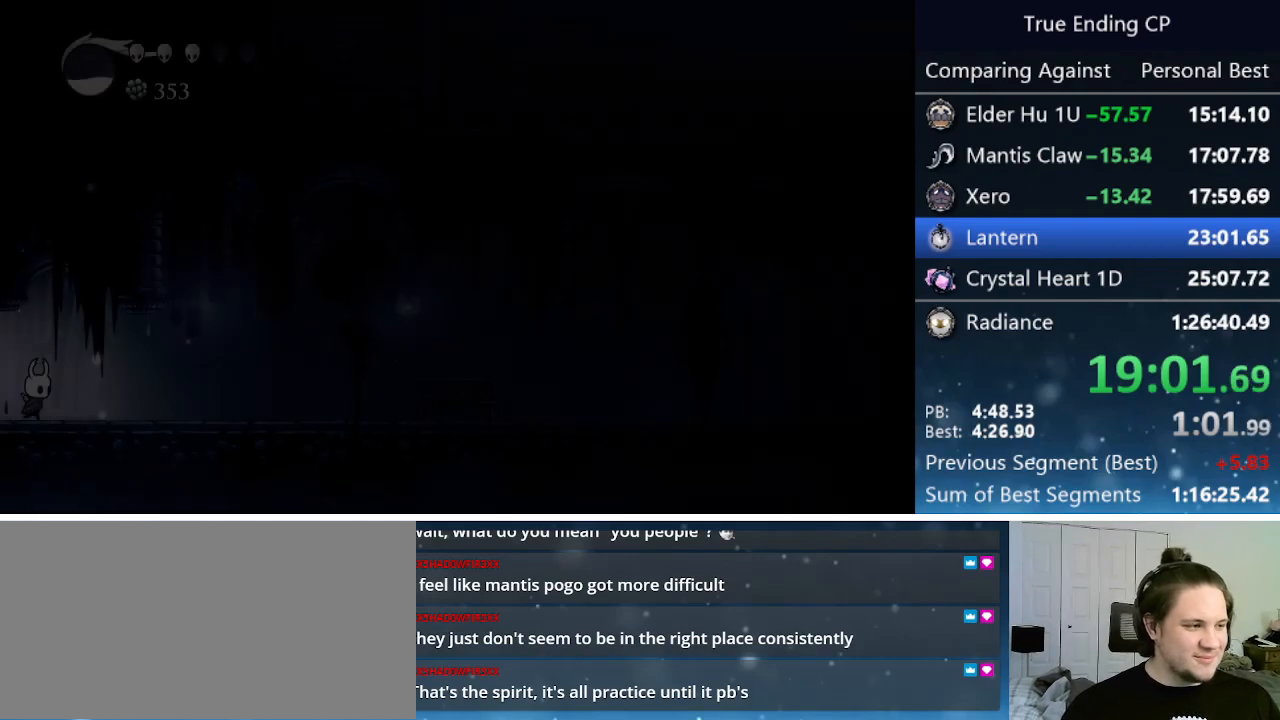
{"keys": ["right"], "events": [[100, "dash", "up"], [150, "dash", "down"], [183, "dash", "up"], [267, "dash", "down"], [317, "dash", "up"], [367, "dash", "down"], [417, "dash", "up"]]}
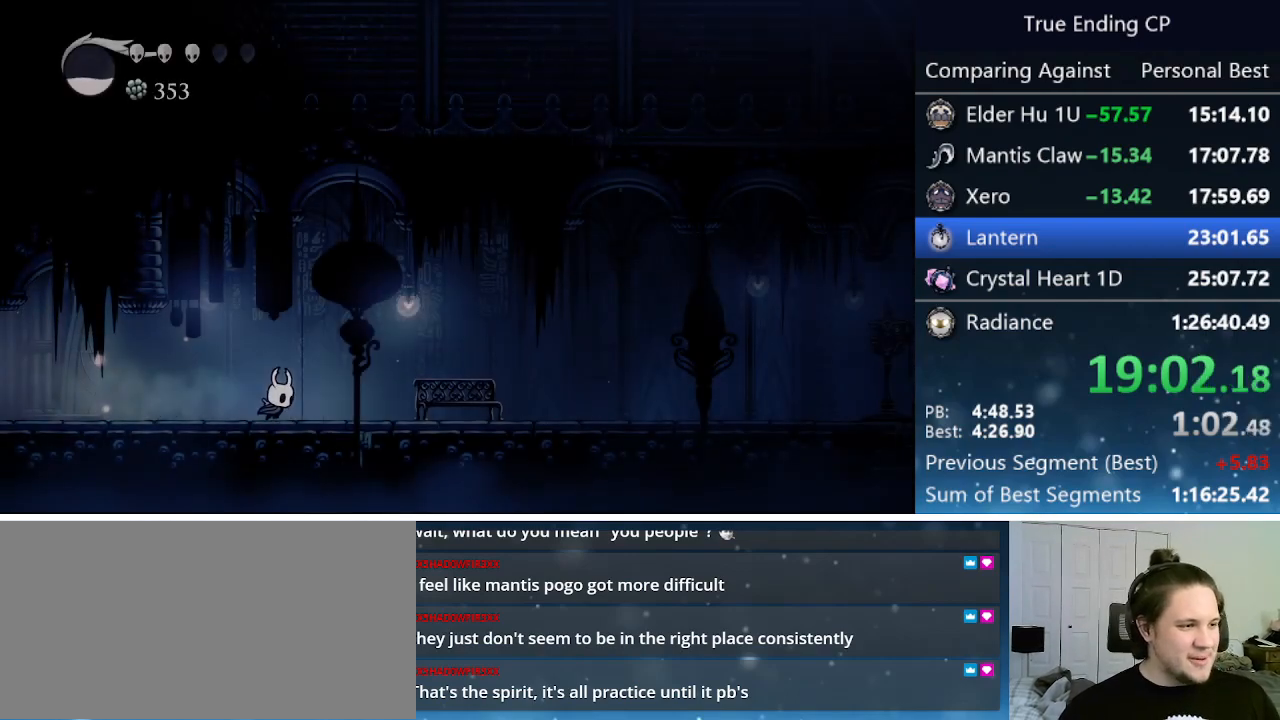
{"keys": ["right"], "events": [[250, "dash", "down"], [433, "dash", "up"]]}
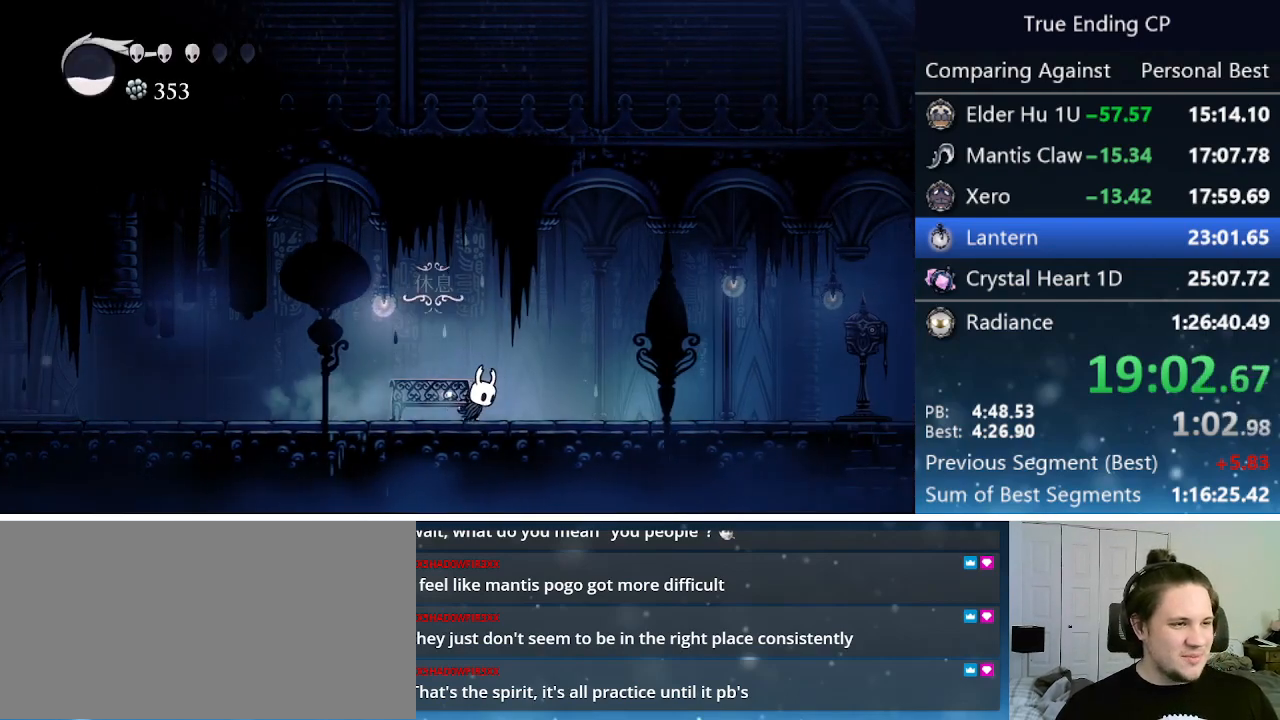
{"keys": ["dash", "right"], "events": [[317, "dash", "down"]]}
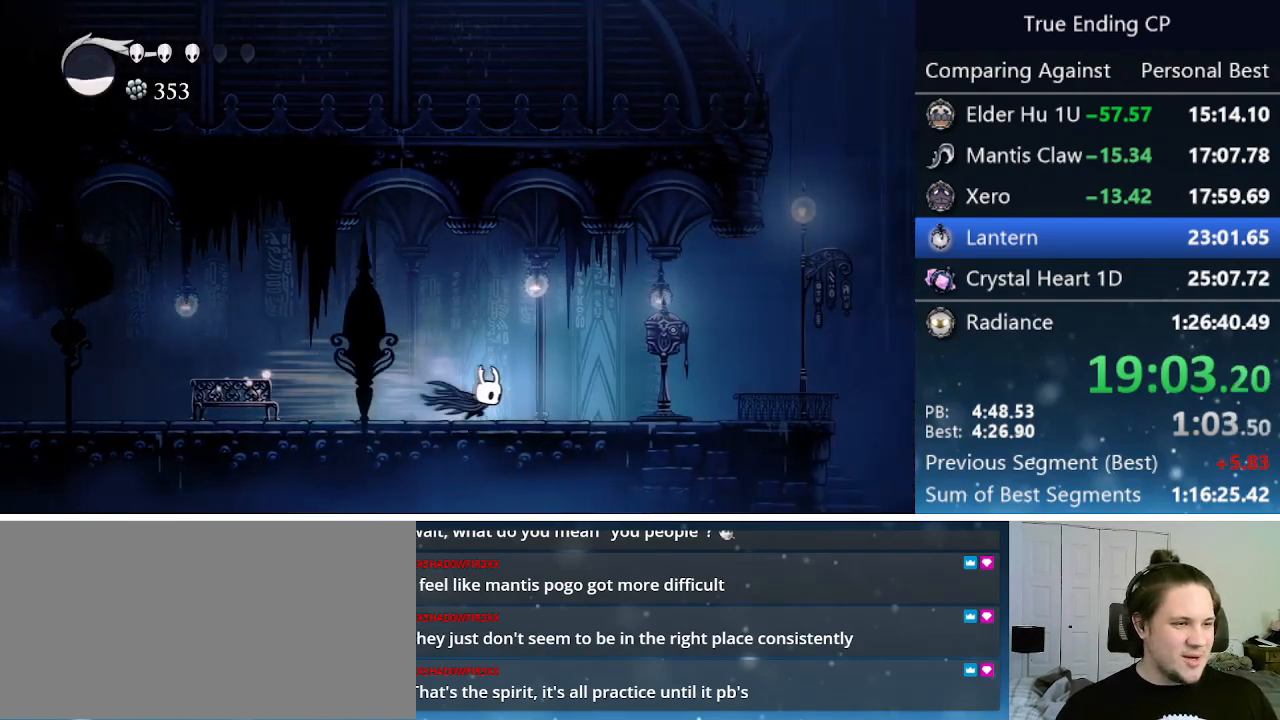
{"keys": [], "events": [[83, "dash", "up"], [367, "right", "up"], [367, "up", "down"], [467, "up", "up"]]}
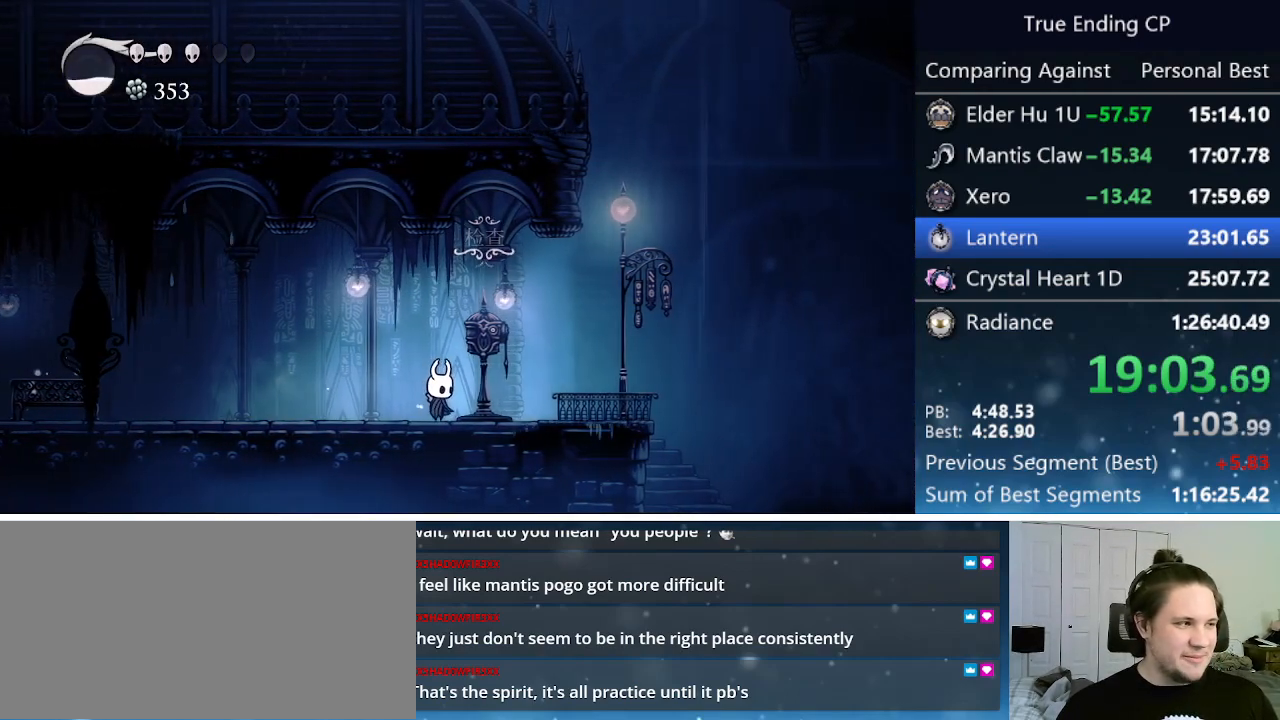
{"keys": [], "events": [[200, "right", "down"], [233, "up", "down"], [283, "right", "up"], [333, "up", "up"]]}
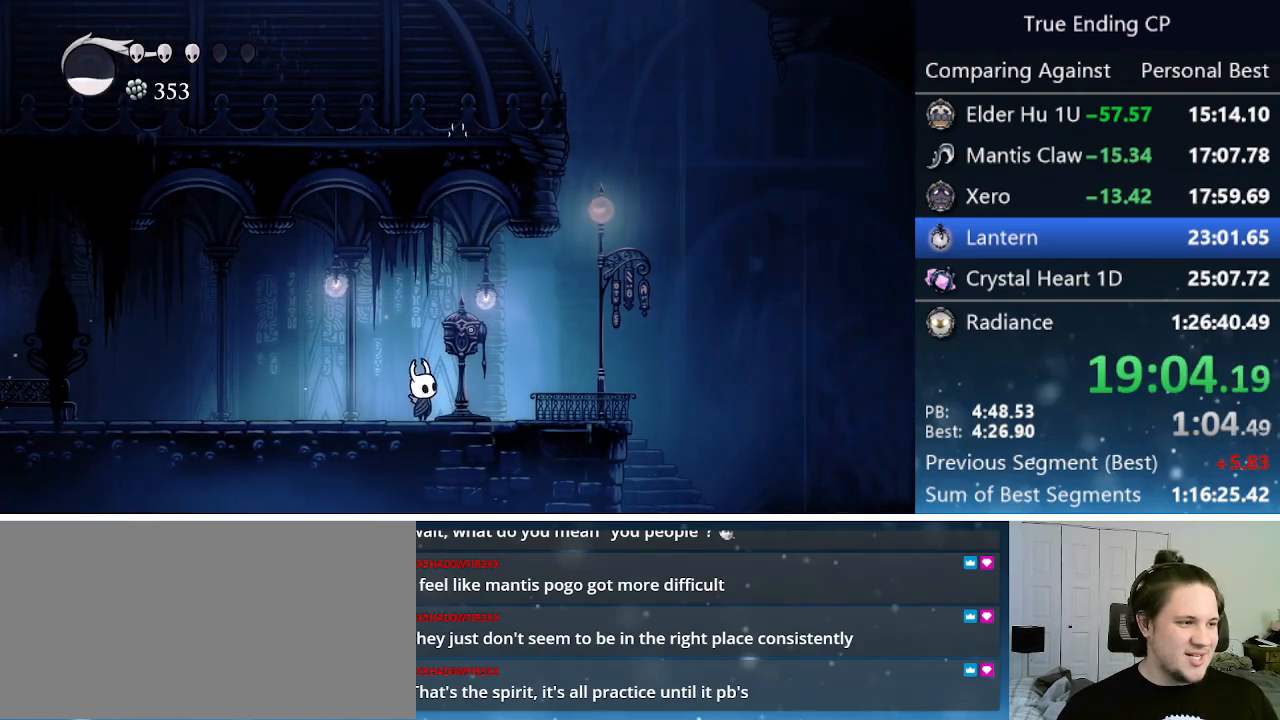
{"keys": [], "events": []}
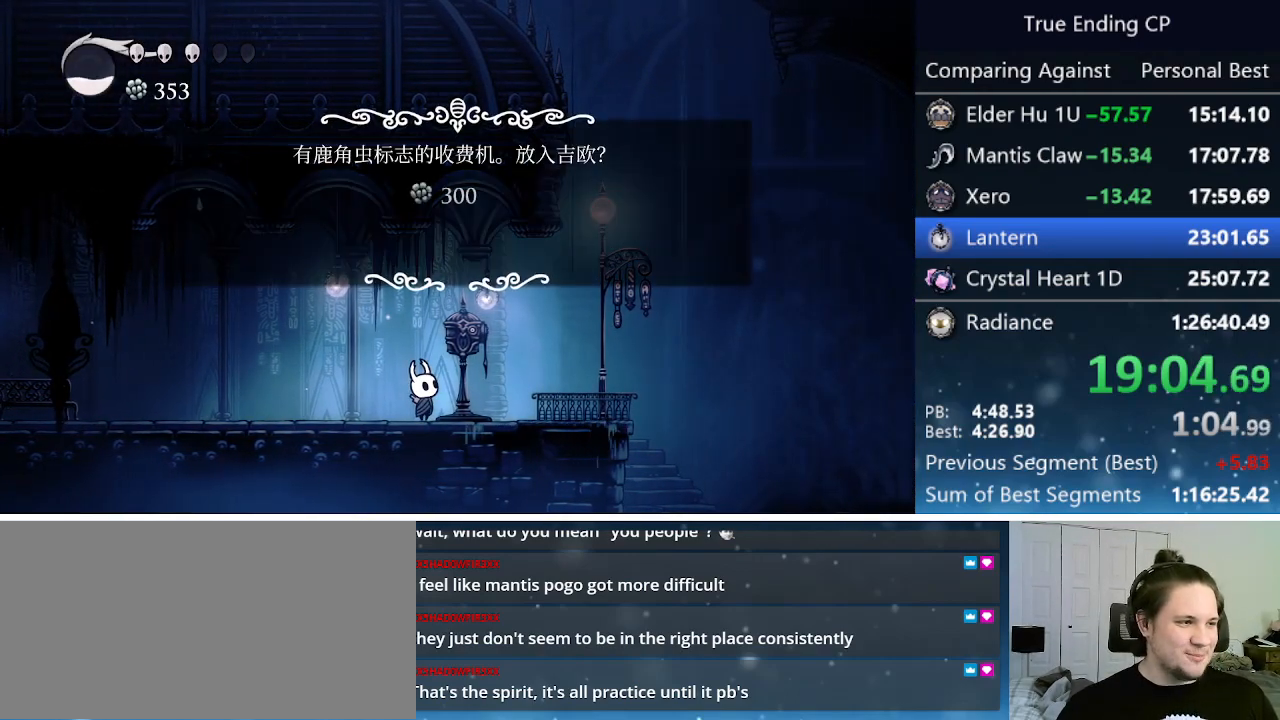
{"keys": ["jump"], "events": [[283, "left", "down"], [333, "left", "up"], [417, "jump", "down"]]}
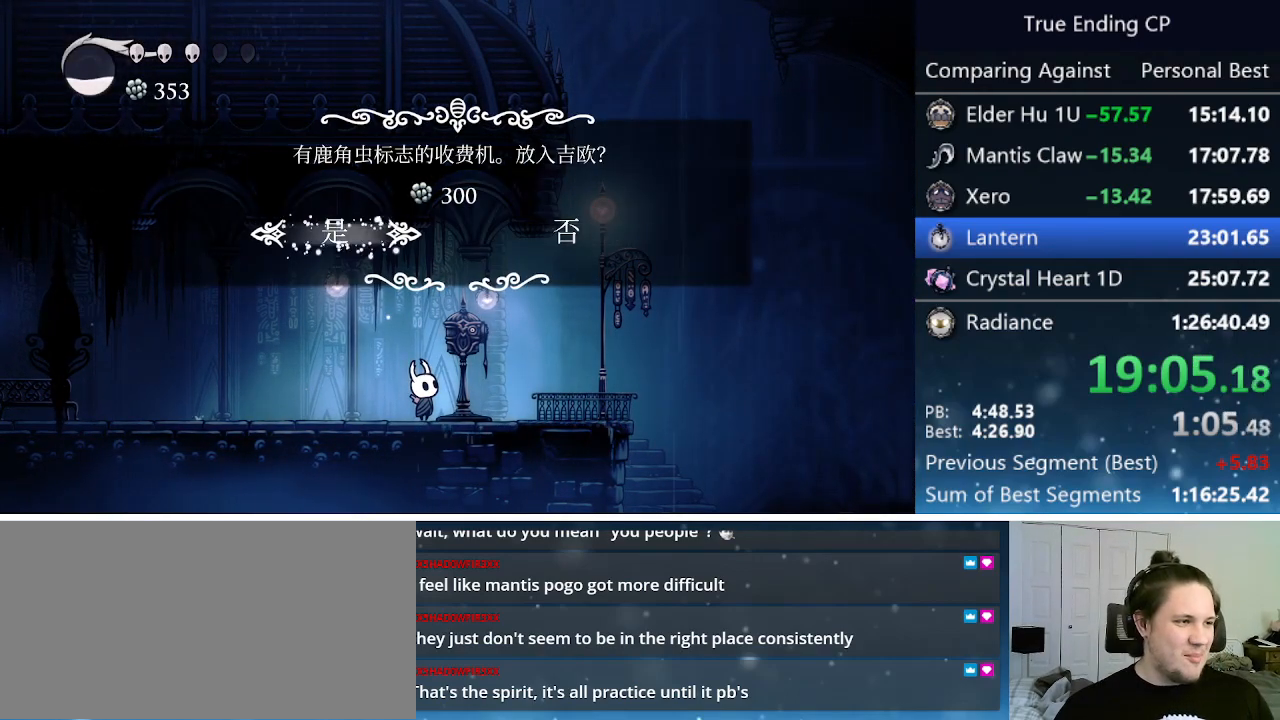
{"keys": ["right"], "events": [[17, "jump", "up"], [100, "right", "down"], [333, "jump", "down"], [433, "jump", "up"]]}
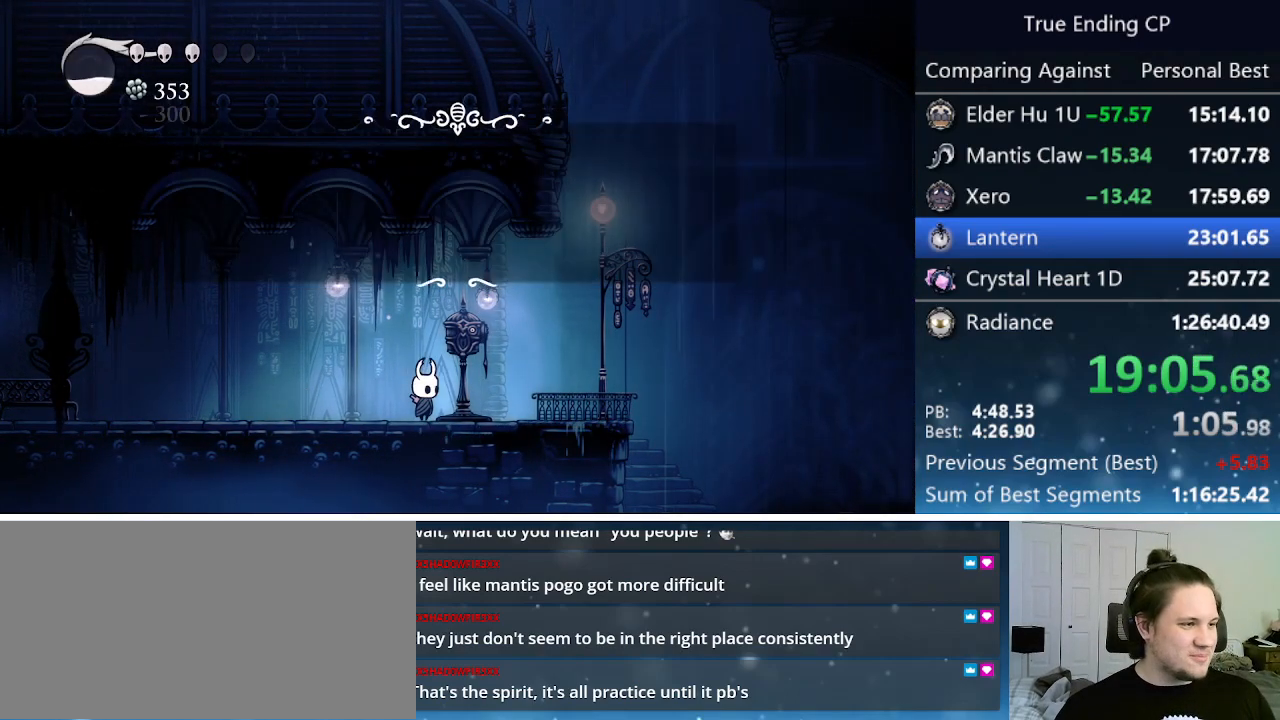
{"keys": ["jump", "right"], "events": [[33, "jump", "down"], [117, "jump", "up"], [450, "jump", "down"]]}
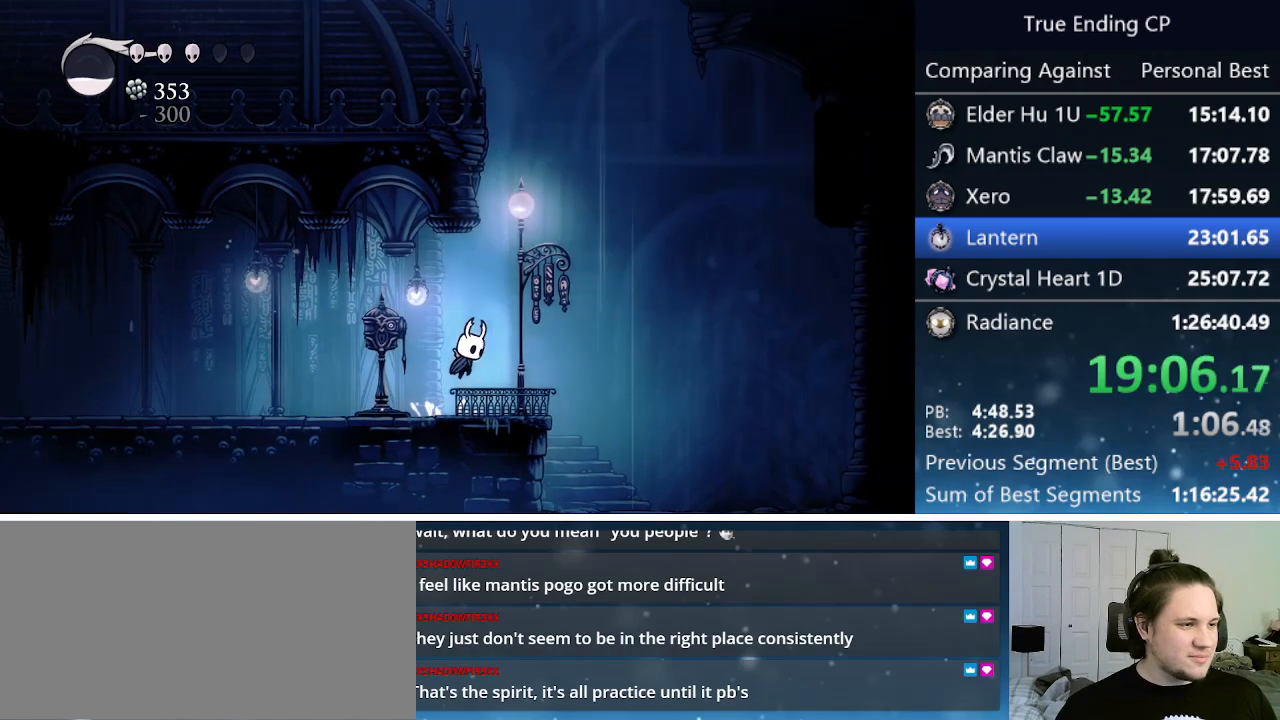
{"keys": ["jump", "left"], "events": [[150, "right", "up"], [267, "left", "down"], [417, "jump", "up"], [467, "jump", "down"]]}
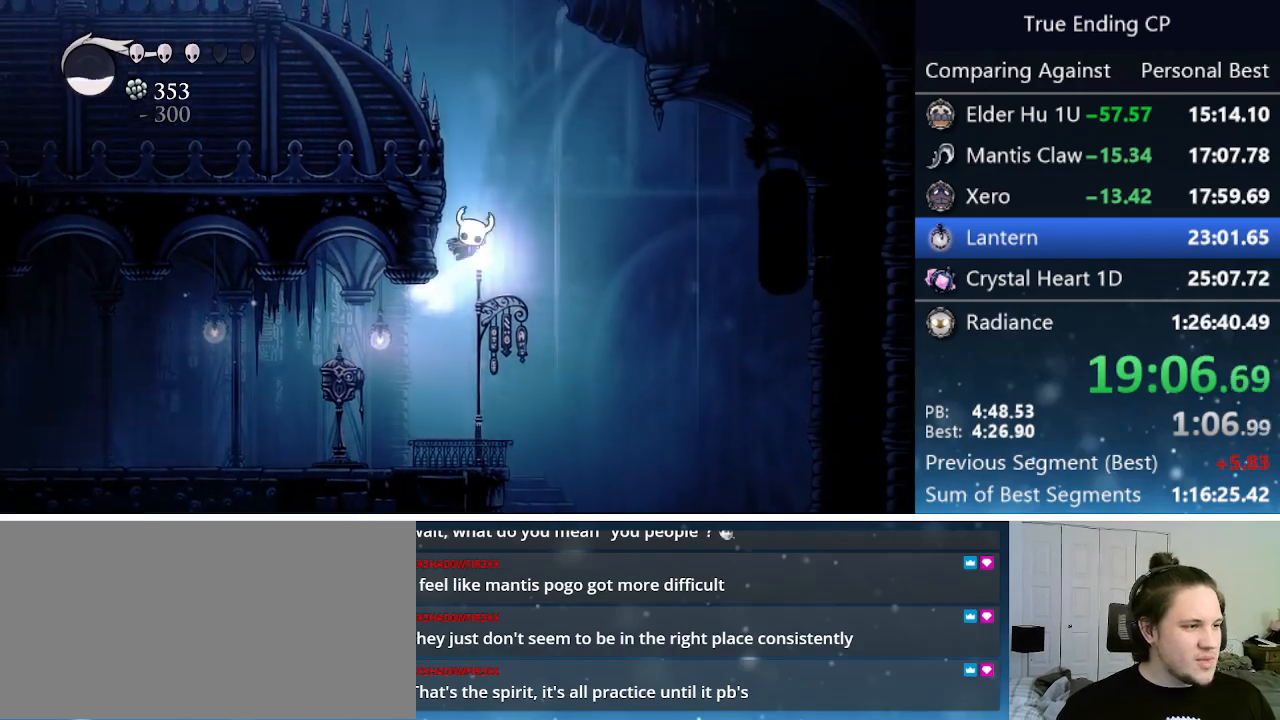
{"keys": ["down", "jump", "left", "nail"], "events": [[67, "left", "up"], [67, "right", "down"], [250, "down", "down"], [250, "left", "down"], [250, "right", "up"], [400, "nail", "down"]]}
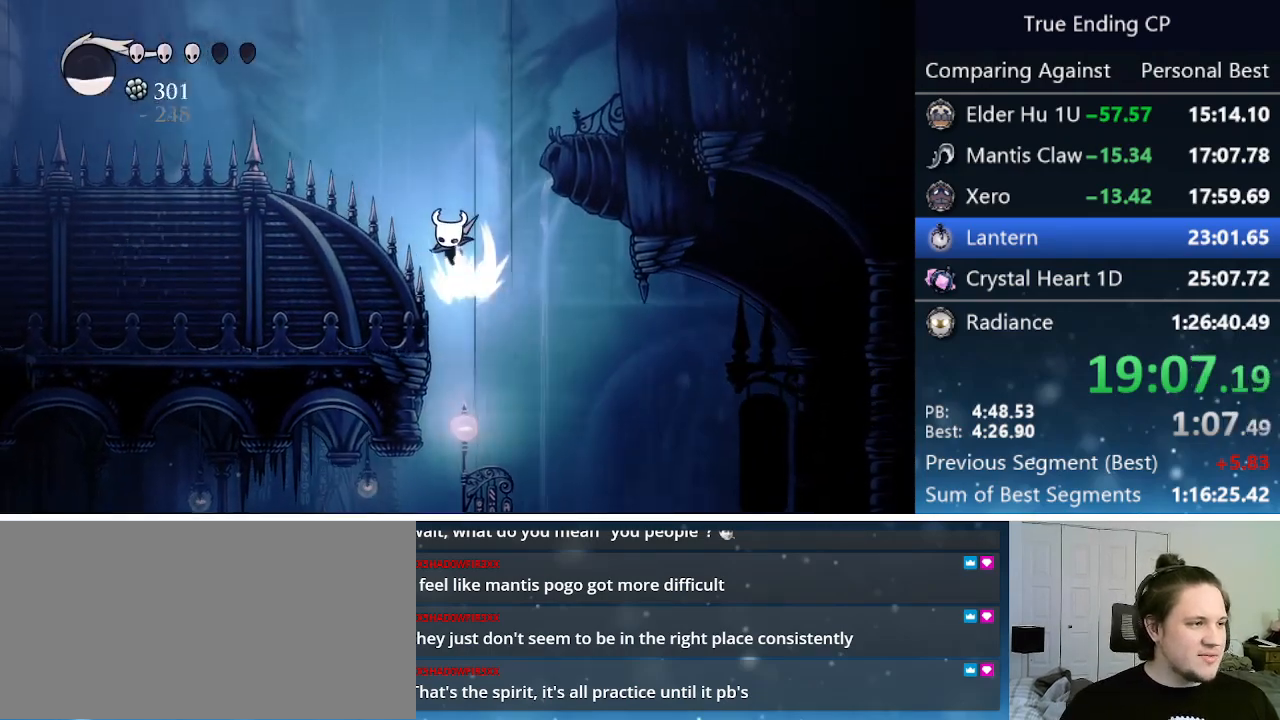
{"keys": ["down", "nail"], "events": [[117, "left", "up"], [217, "jump", "up"], [217, "nail", "up"], [317, "nail", "down"]]}
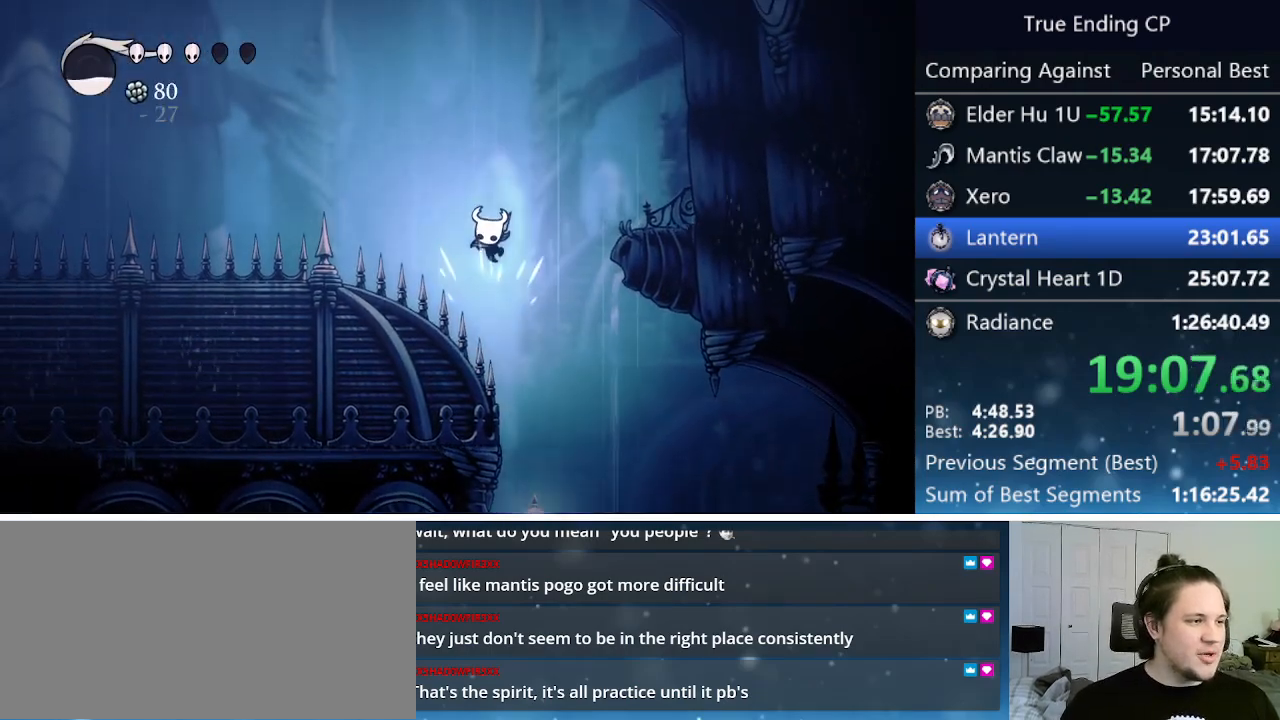
{"keys": ["down", "left", "nail"], "events": [[50, "left", "down"], [133, "nail", "up"], [233, "nail", "down"]]}
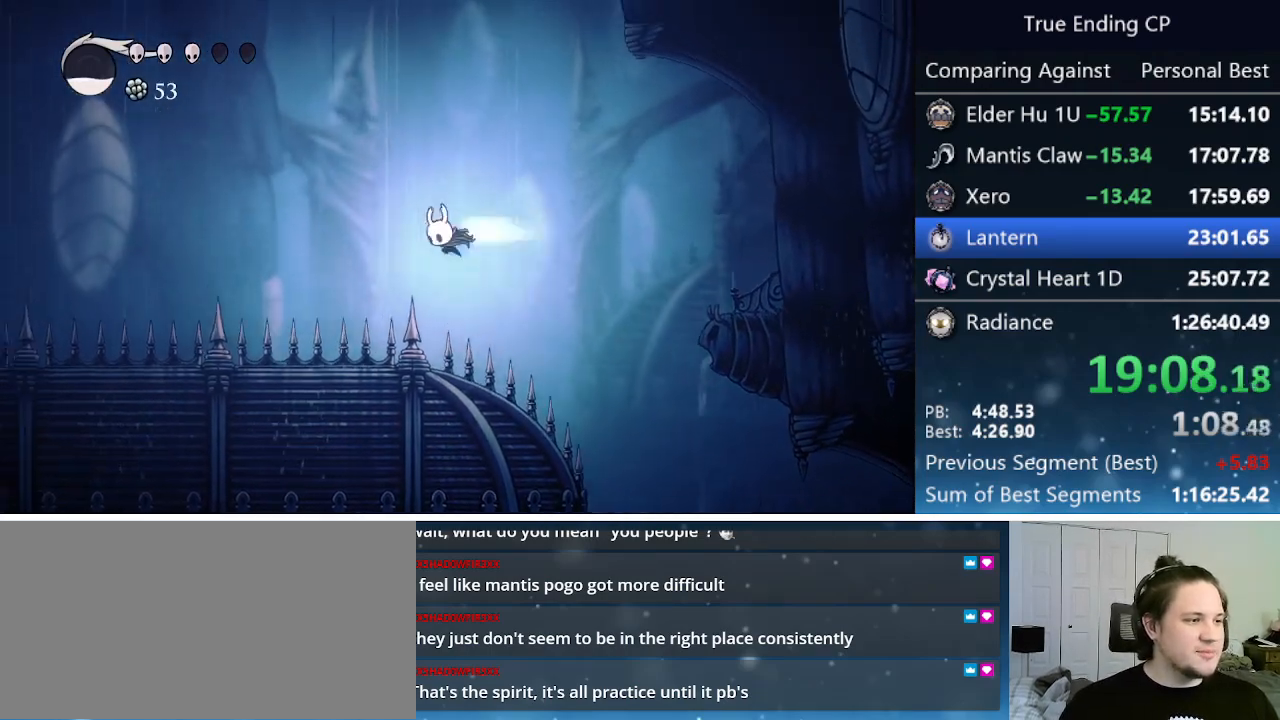
{"keys": ["down", "left", "nail"], "events": [[17, "dash", "down"], [17, "nail", "up"], [200, "dash", "up"], [433, "nail", "down"]]}
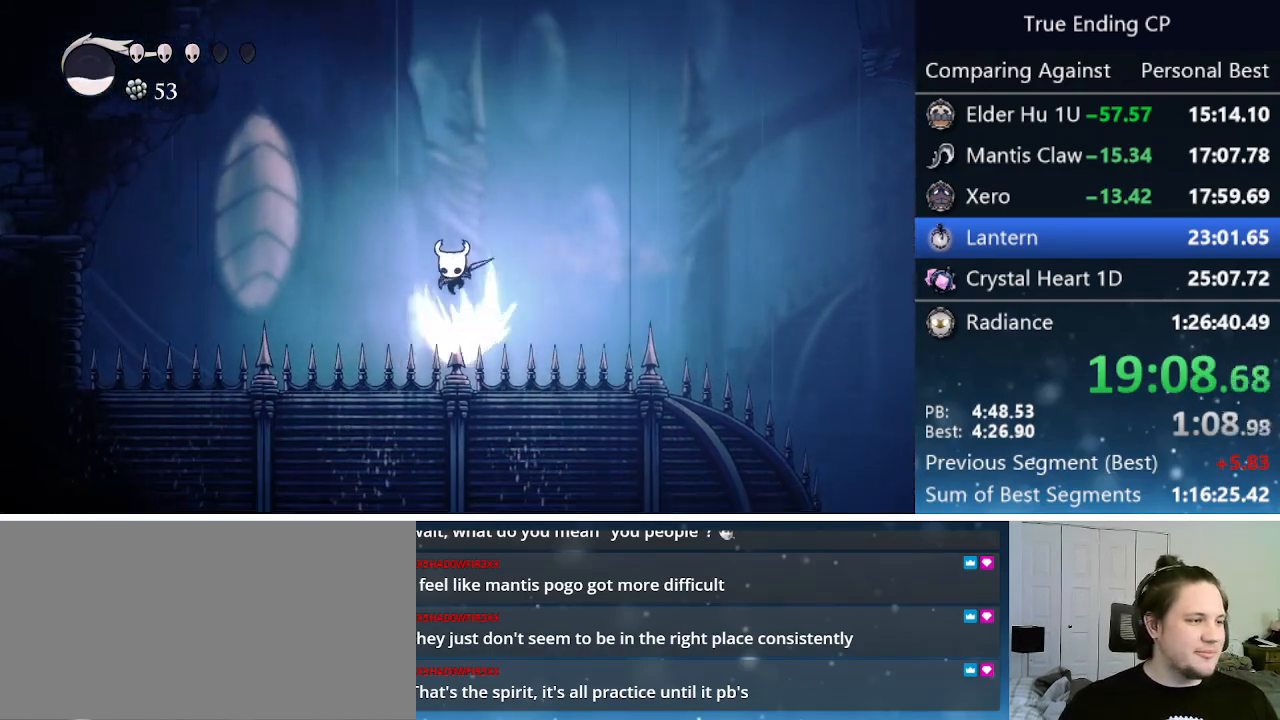
{"keys": ["down", "left"], "events": [[67, "dash", "down"], [117, "nail", "up"], [267, "dash", "up"]]}
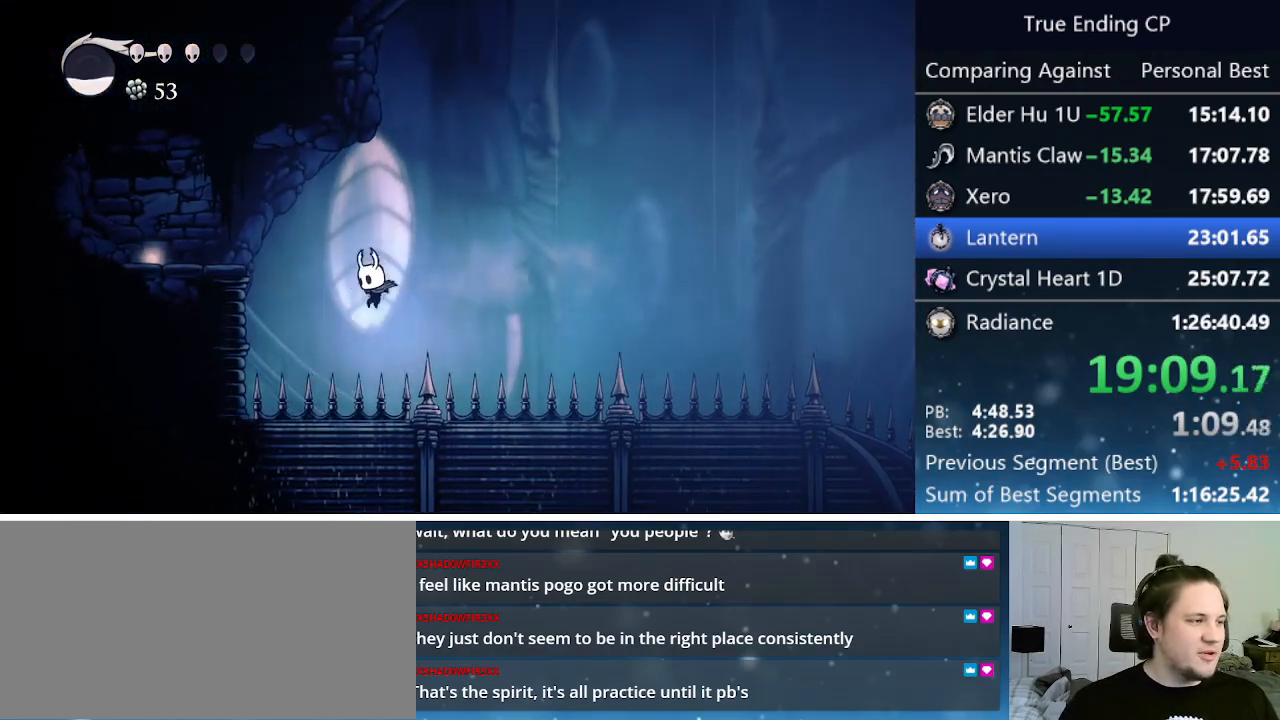
{"keys": ["down", "left", "nail"], "events": [[33, "nail", "down"]]}
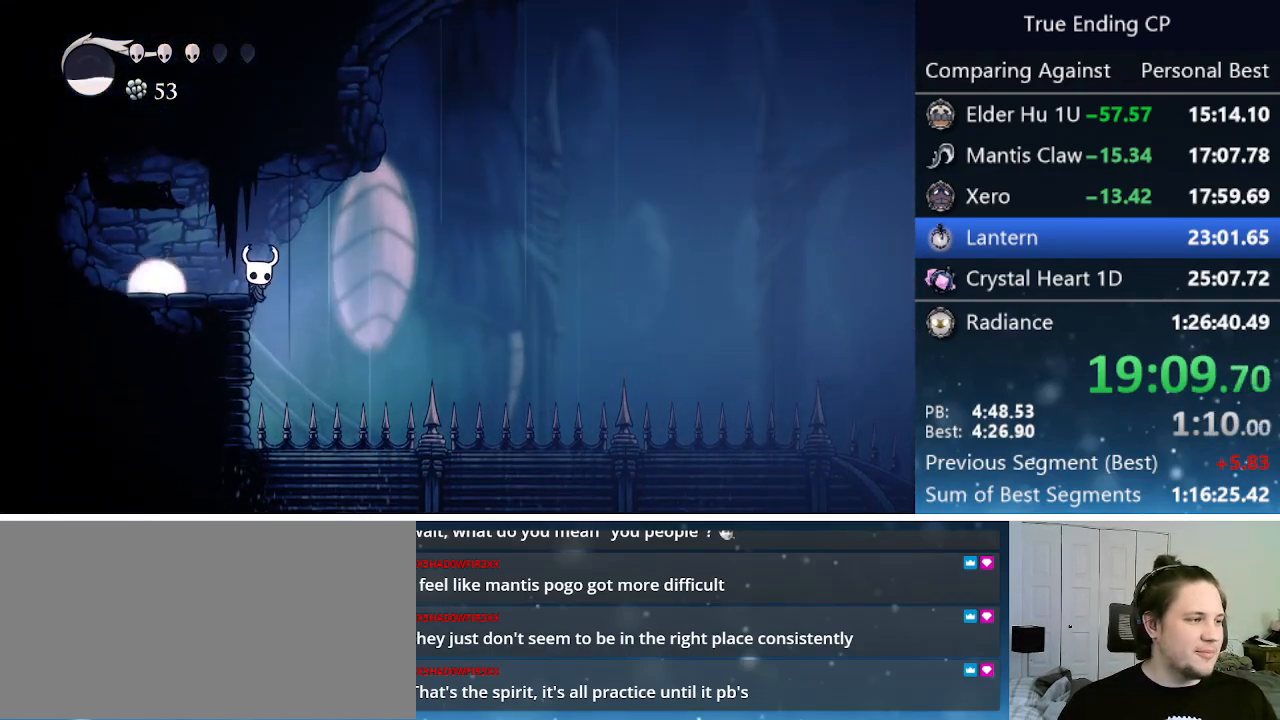
{"keys": ["left"], "events": [[17, "nail", "up"], [67, "jump", "down"], [100, "down", "up"], [250, "jump", "up"]]}
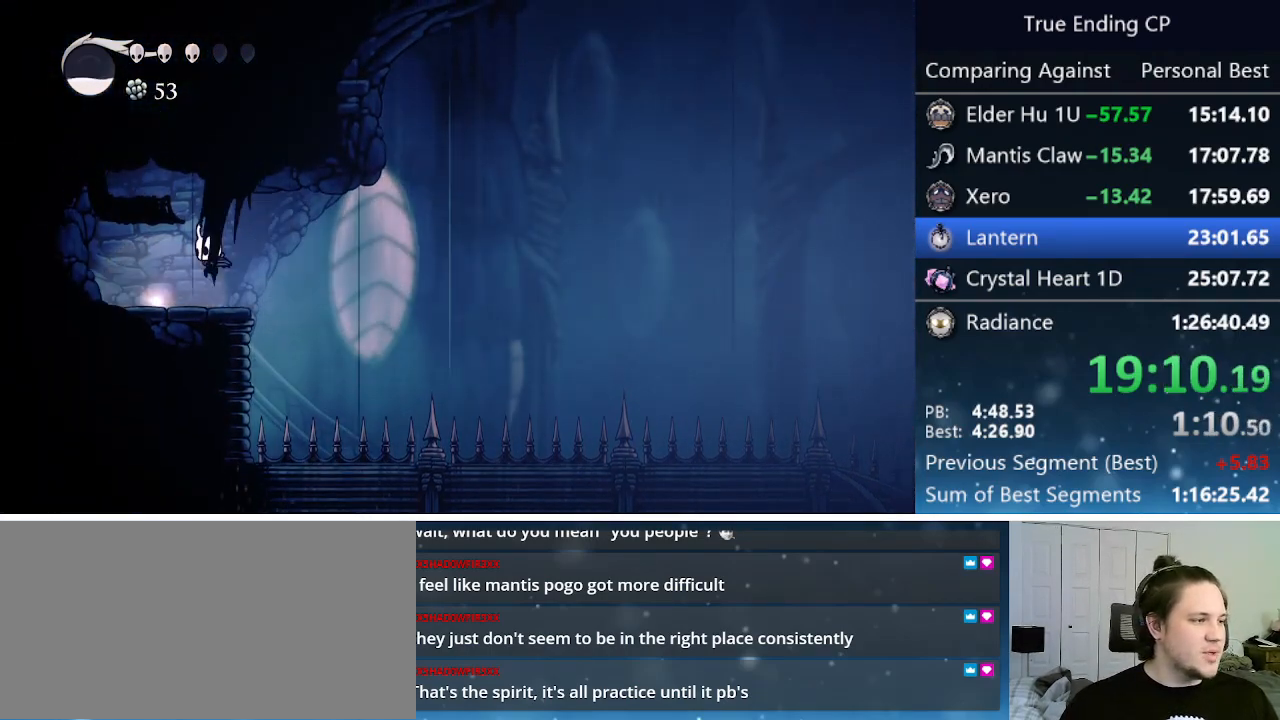
{"keys": ["right"], "events": [[117, "up", "down"], [217, "left", "up"], [217, "up", "up"], [500, "right", "down"]]}
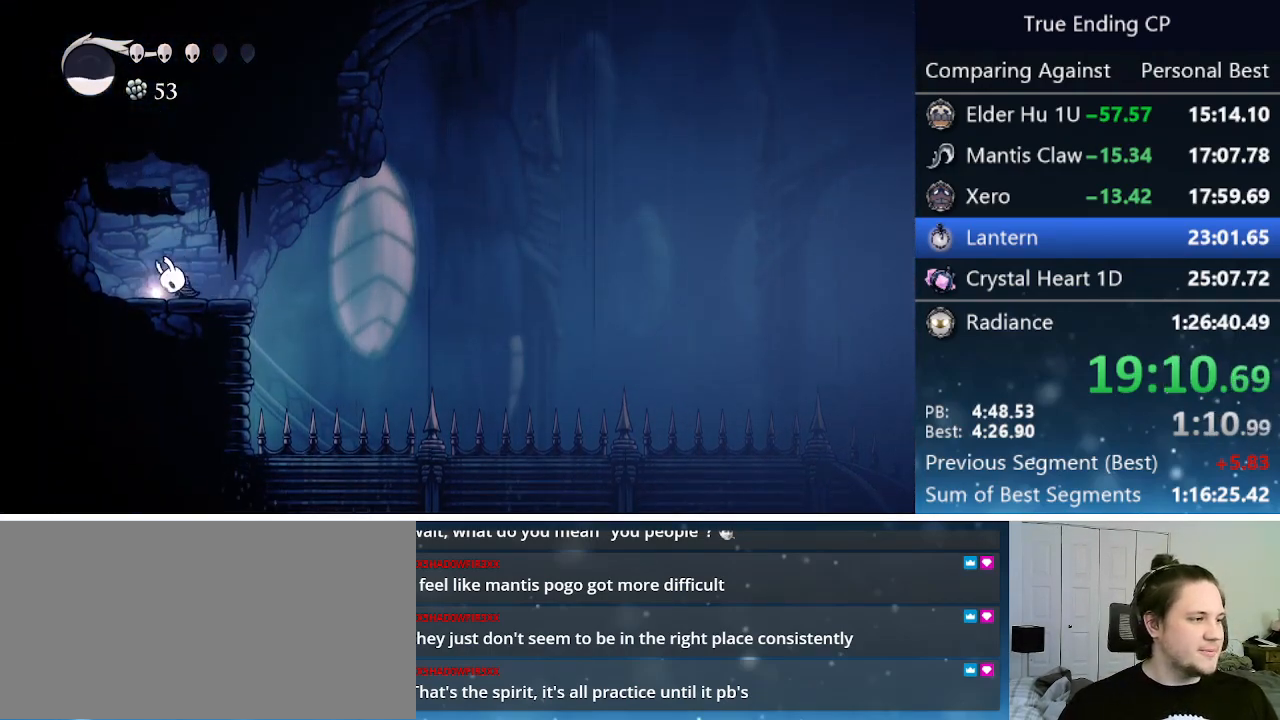
{"keys": ["nail"], "events": [[50, "jump", "down"], [50, "nail", "down"], [83, "right", "up"], [83, "up", "down"], [133, "jump", "up"], [133, "up", "up"], [183, "nail", "up"], [233, "jump", "down"], [233, "nail", "down"], [333, "jump", "up"], [333, "nail", "up"], [367, "jump", "down"], [417, "nail", "down"], [417, "up", "down"], [467, "jump", "up"], [467, "up", "up"]]}
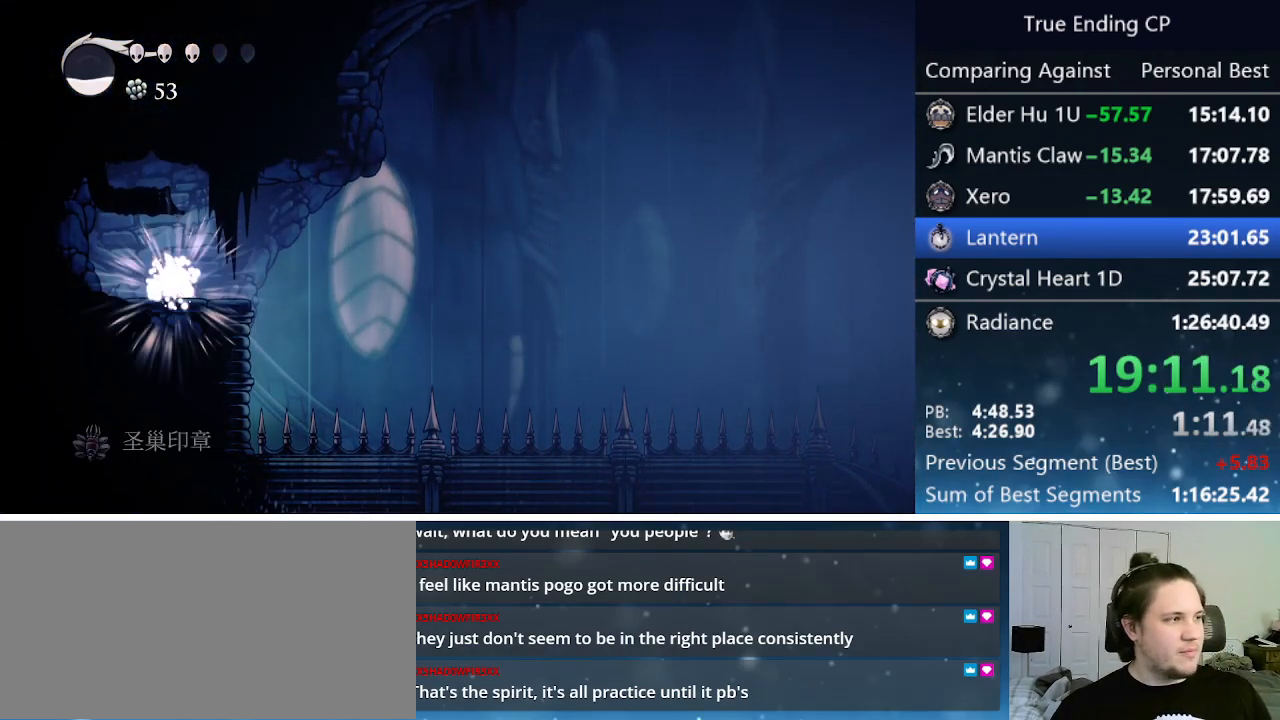
{"keys": [], "events": [[50, "jump", "down"], [50, "up", "down"], [100, "up", "up"], [150, "jump", "up"], [150, "nail", "up"], [200, "jump", "down"], [250, "nail", "down"], [300, "jump", "up"], [300, "nail", "up"], [300, "up", "down"], [333, "jump", "down"], [383, "nail", "down"], [383, "up", "up"], [433, "jump", "up"], [433, "nail", "up"]]}
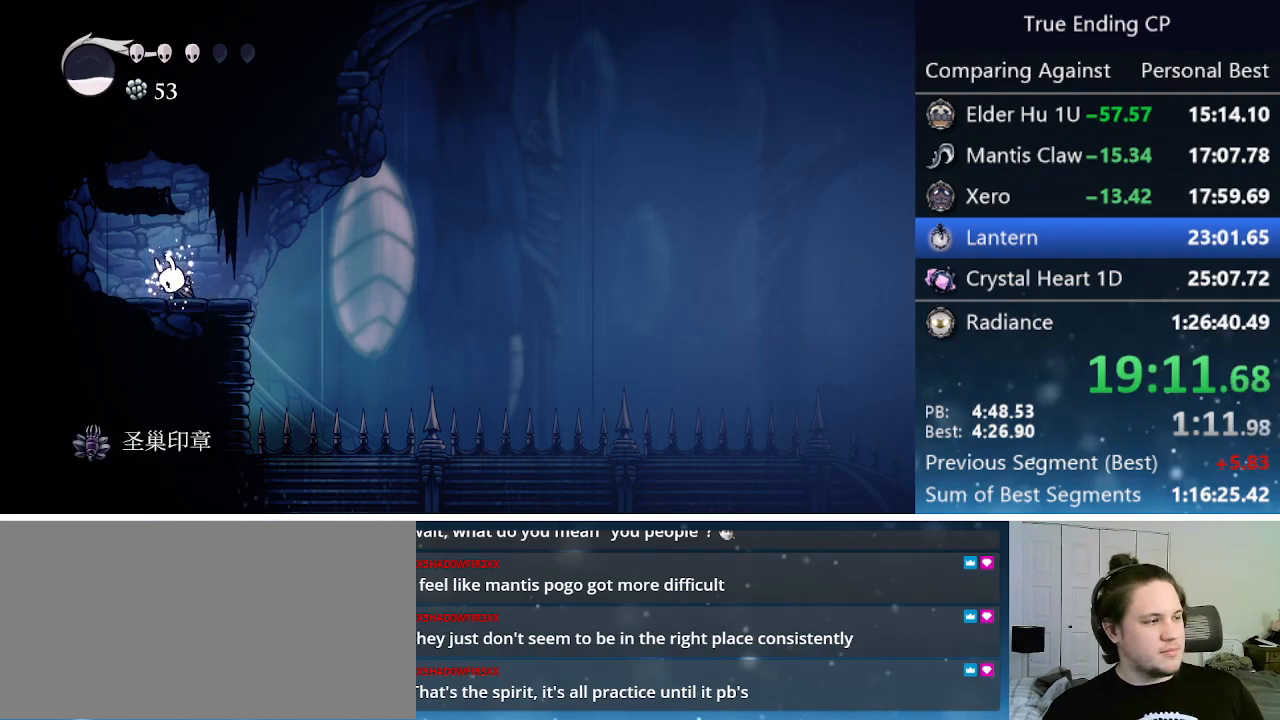
{"keys": [], "events": [[33, "jump", "down"], [33, "nail", "down"], [67, "jump", "up"], [67, "nail", "up"], [450, "pause", "down"], [483, "pause", "up"]]}
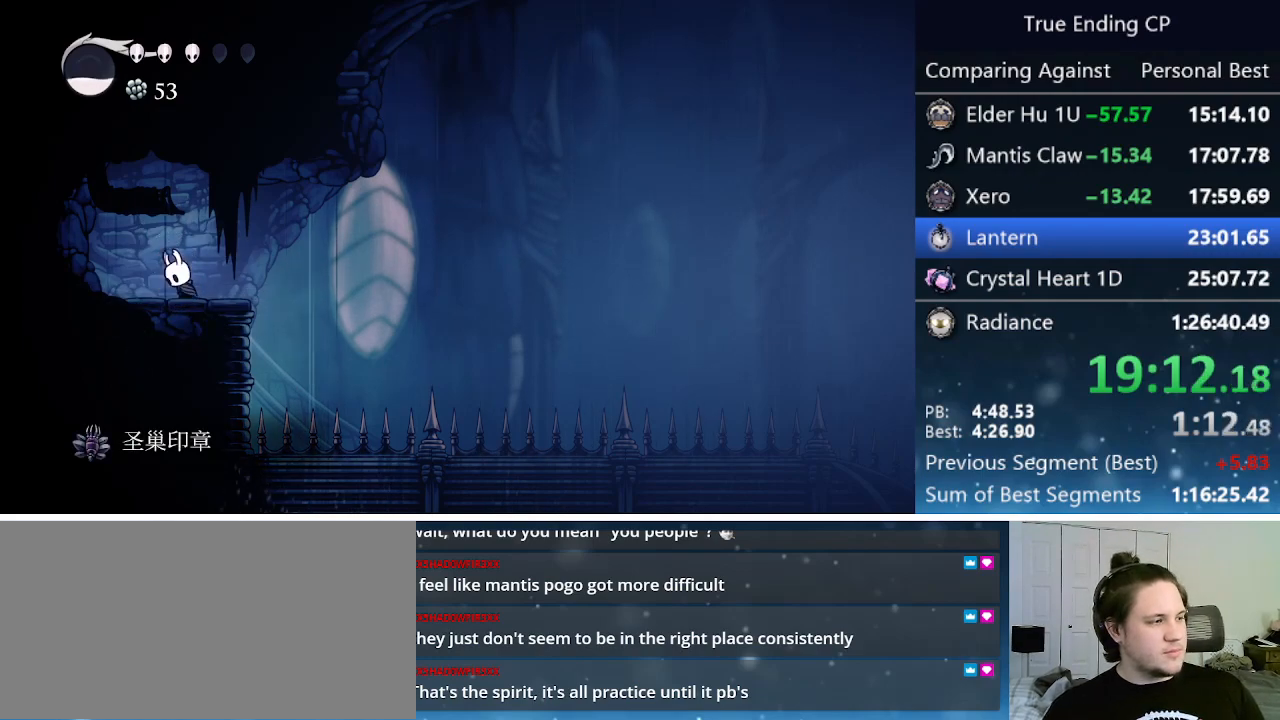
{"keys": [], "events": [[100, "pause", "down"], [150, "pause", "up"], [233, "pause", "down"], [283, "pause", "up"], [333, "pause", "down"], [467, "pause", "up"]]}
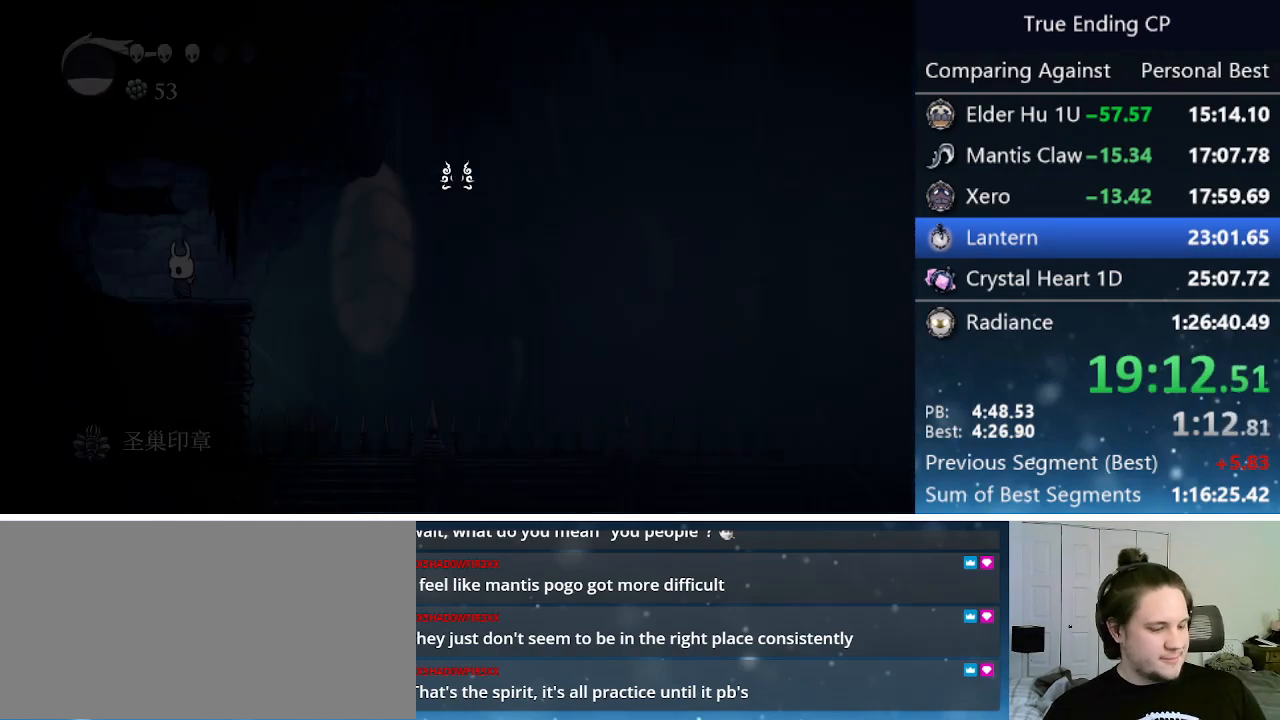
{"keys": [], "events": [[300, "up", "down"], [333, "jump", "down"], [383, "up", "up"], [433, "jump", "up"]]}
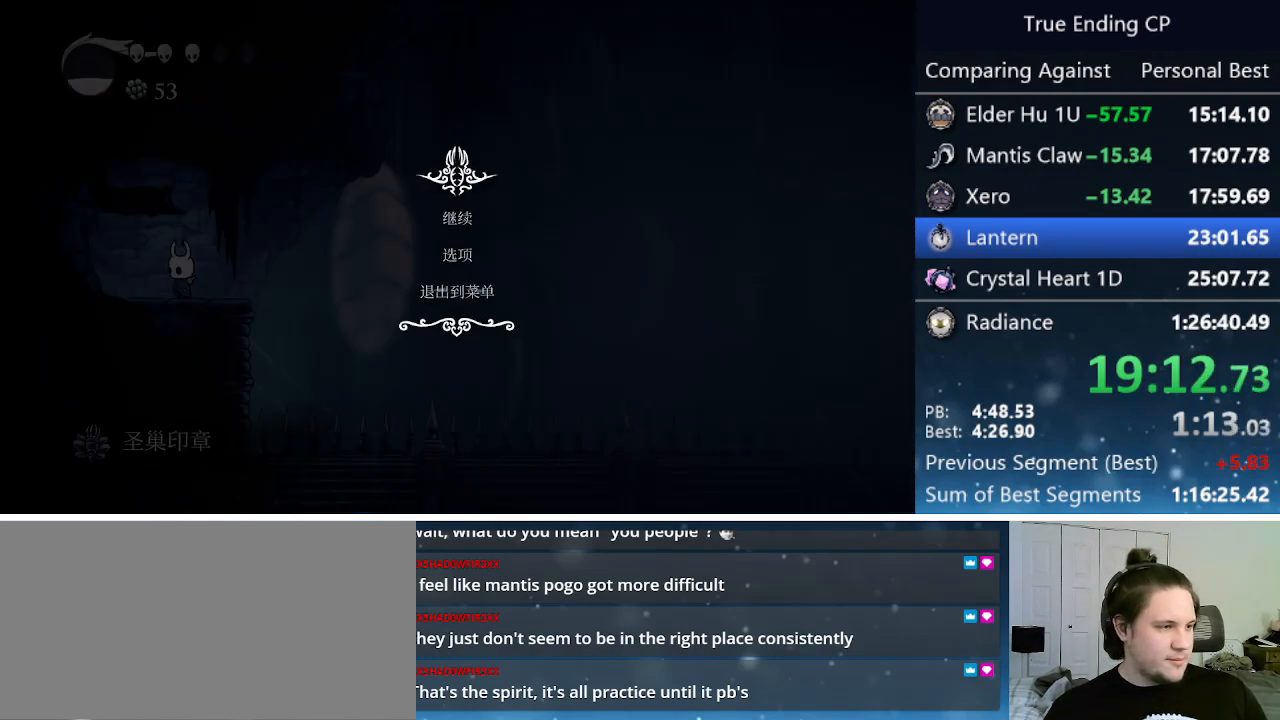
{"keys": [], "events": []}
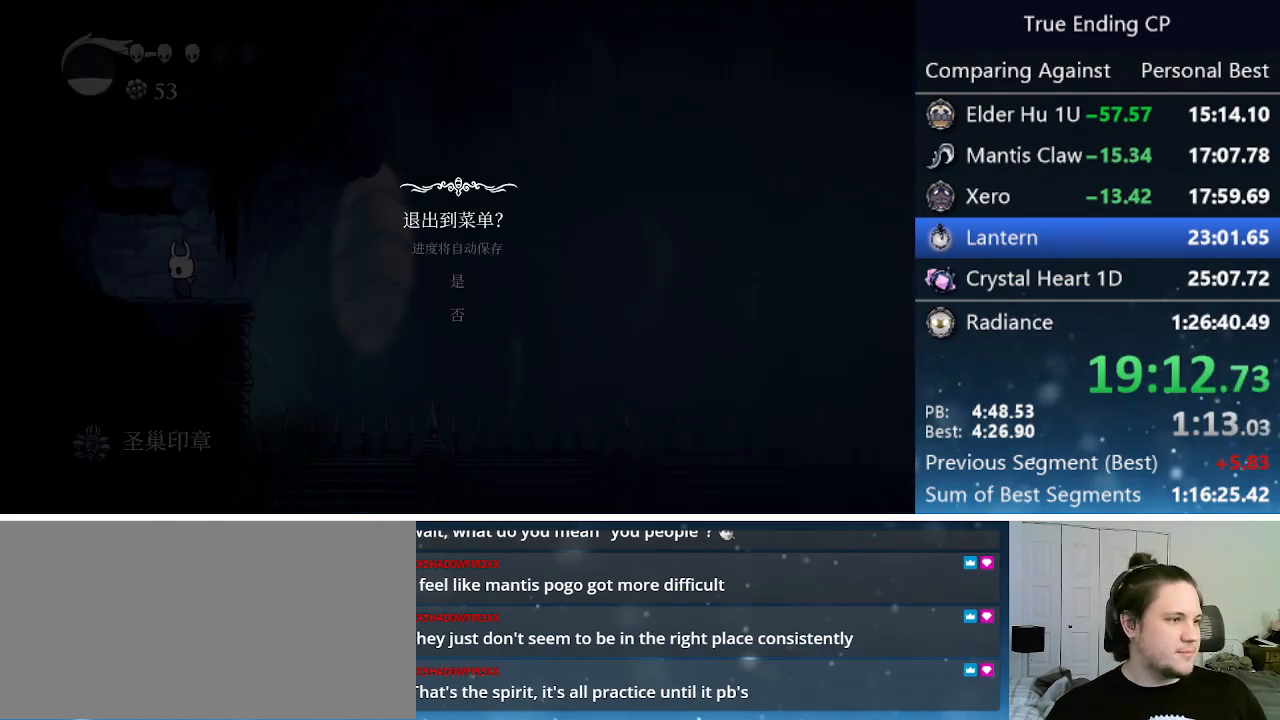
{"keys": [], "events": [[183, "up", "down"], [233, "jump", "down"], [233, "up", "up"], [267, "jump", "up"]]}